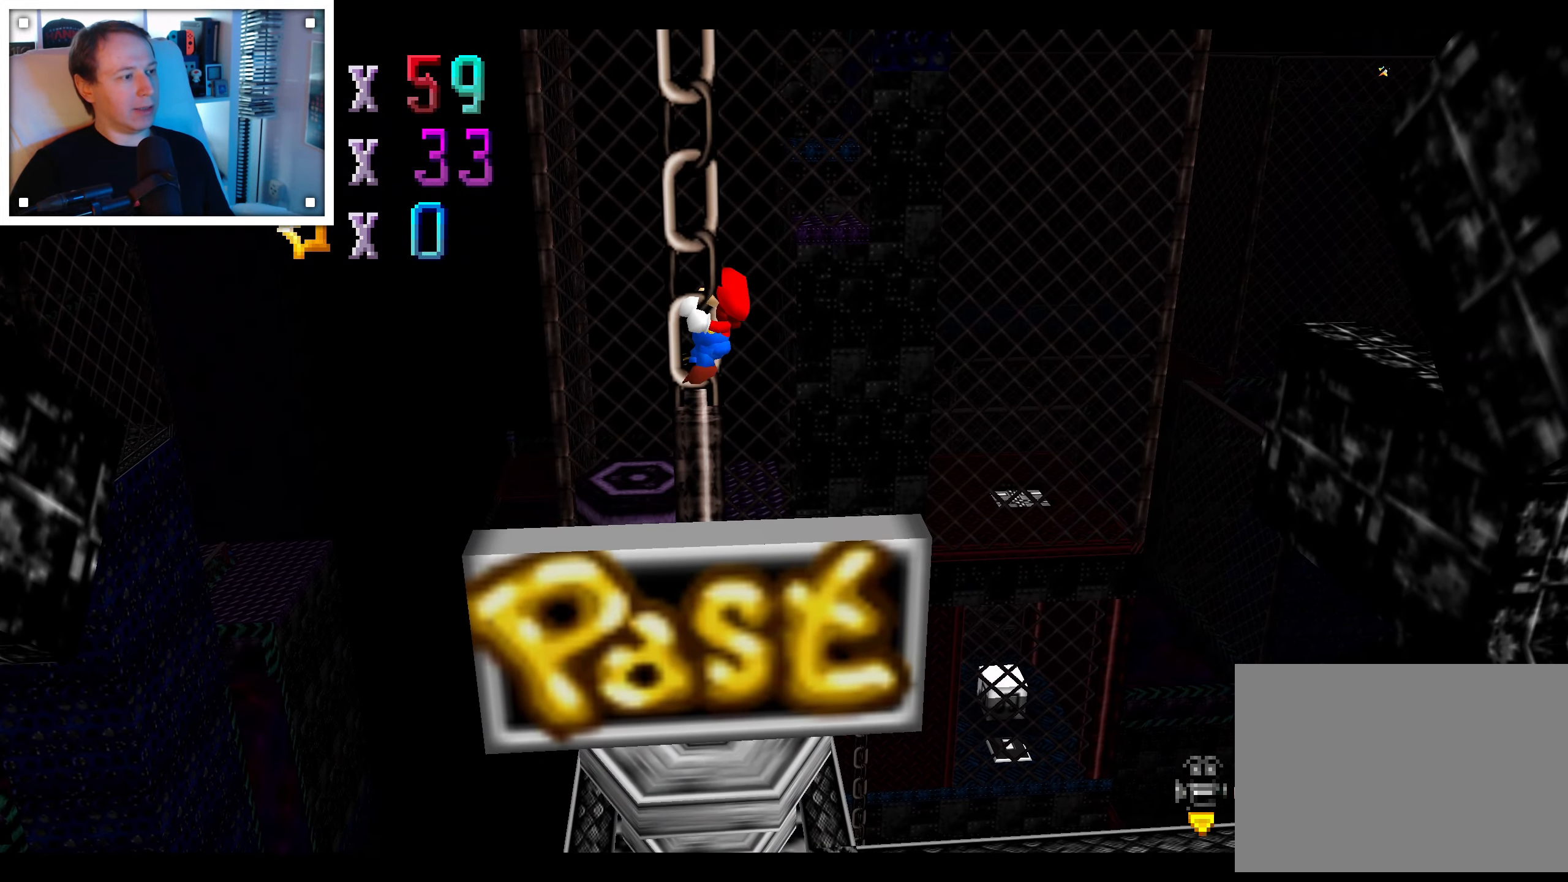
Gameplay with a controller (Nintendo layout); each line is a JSON object with the inputs held at the frame after it (dt_ms = milliseconds from this image to that frame). "events" lists button and stick changes between this image and that frame as [ms after this image, input, new state], when the widget could be followed in between. Not read: C DPAD_DOWN DPAD_LEFT DPAD_RIGHT DPAD_UP L1 L3 R3 START X Y Z.
{"dt_ms": 500, "buttons": [], "left_stick": "up", "right_stick": "center", "events": []}
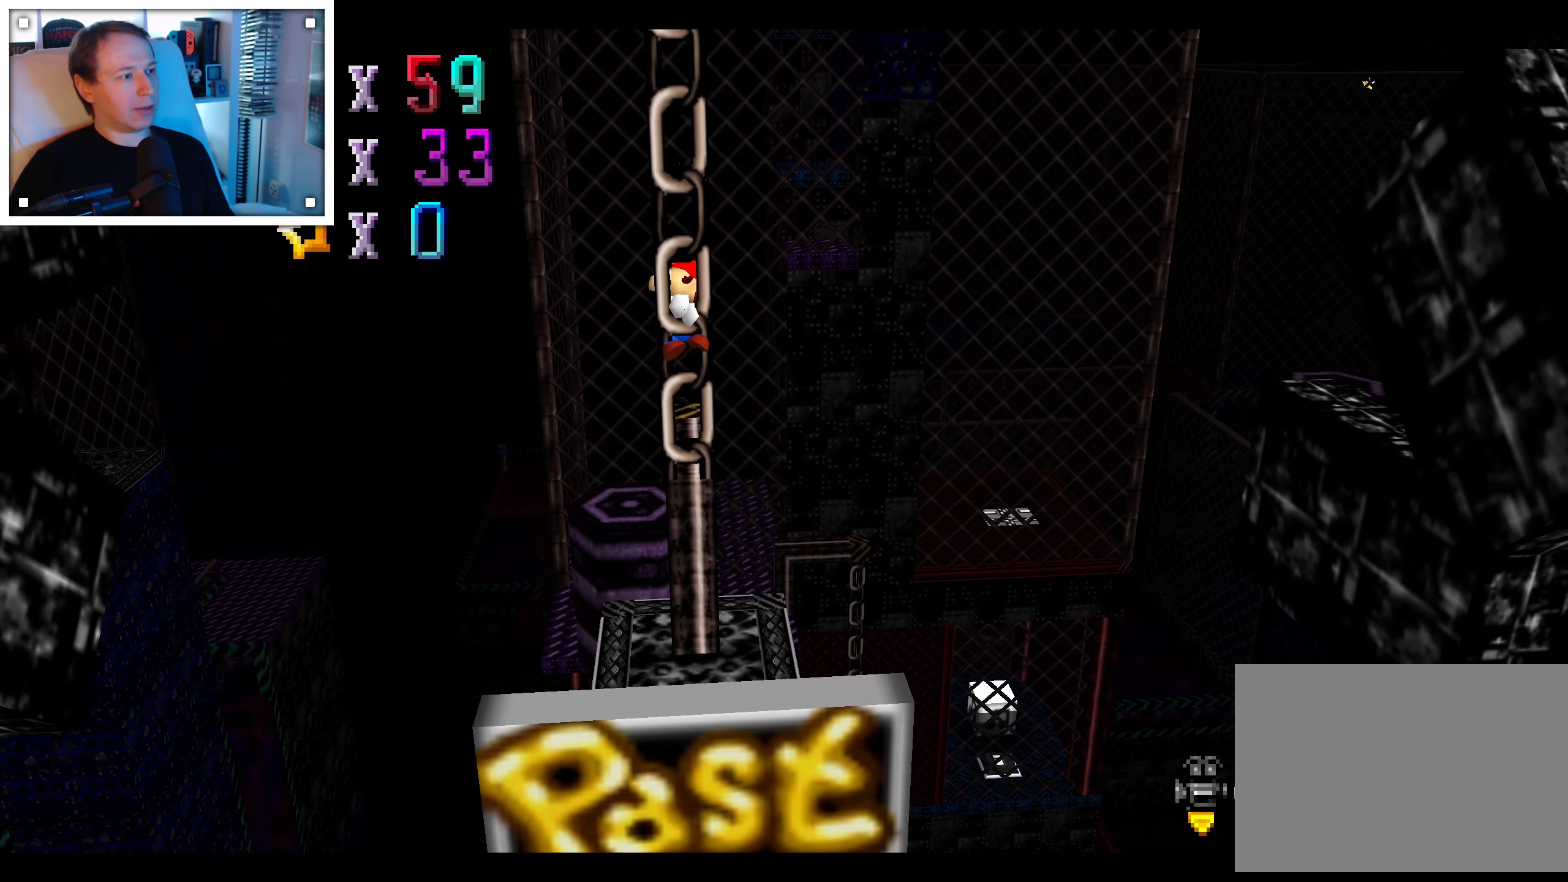
{"dt_ms": 500, "buttons": [], "left_stick": "up", "right_stick": "center", "events": []}
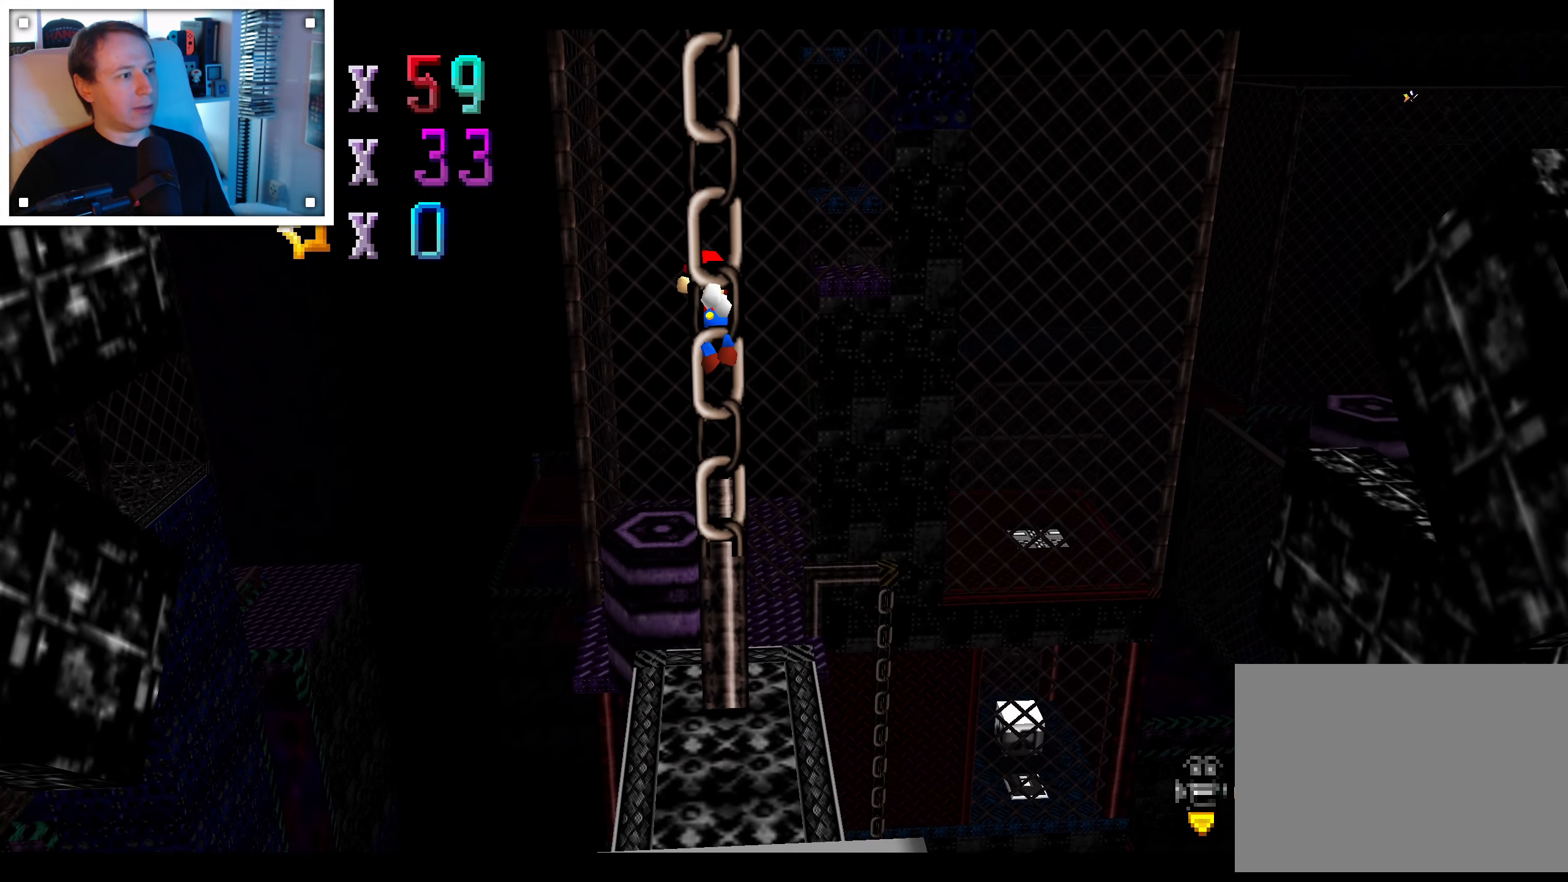
{"dt_ms": 500, "buttons": [], "left_stick": "up", "right_stick": "center", "events": []}
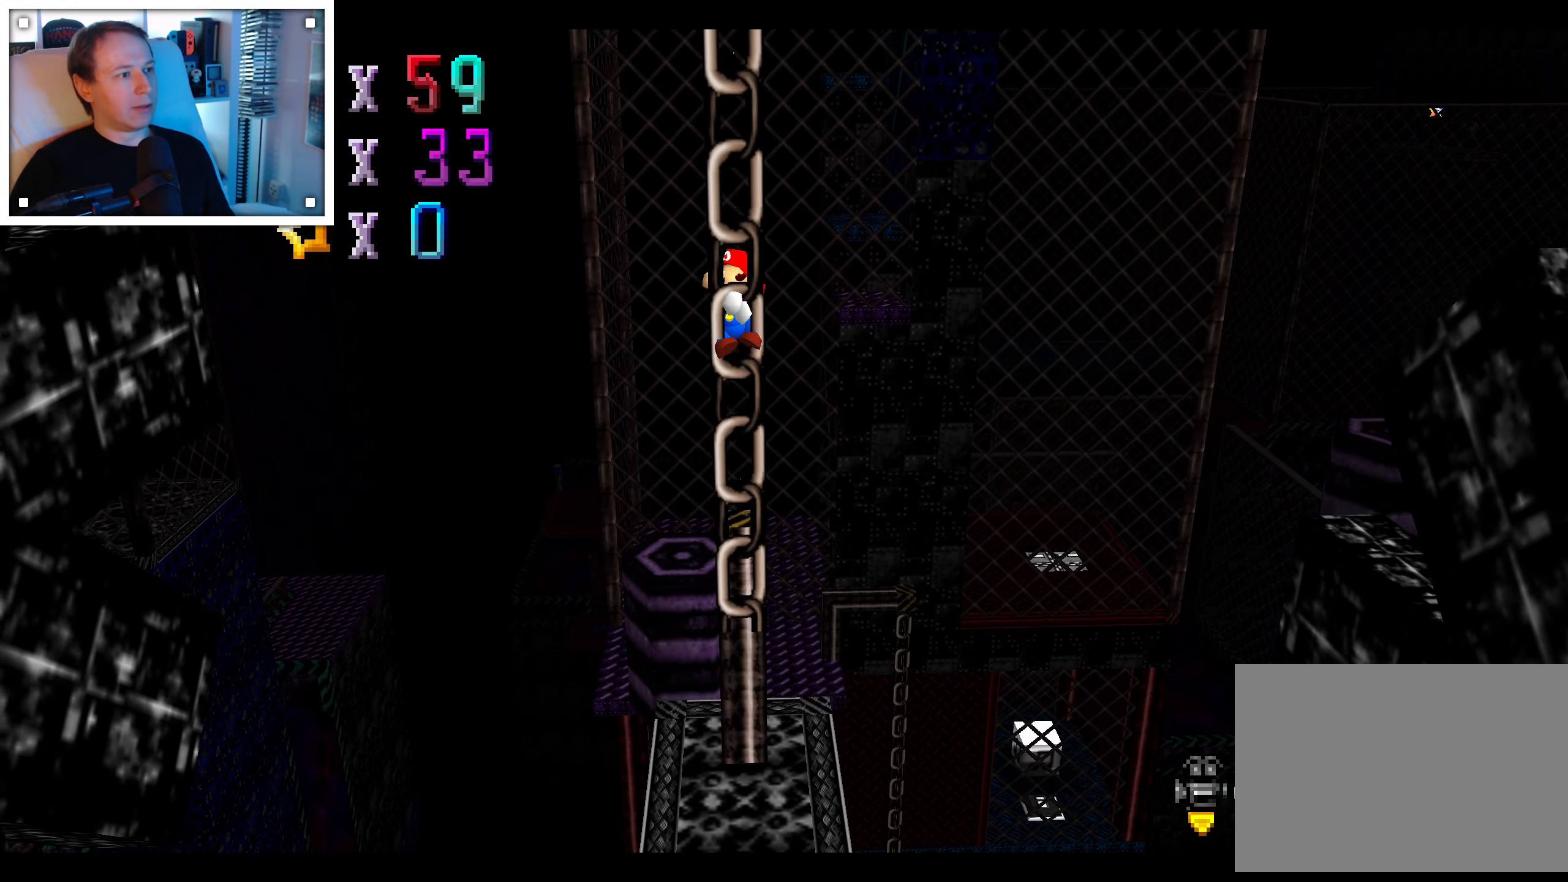
{"dt_ms": 500, "buttons": [], "left_stick": "up", "right_stick": "center", "events": [[50, "right_stick", "left"], [200, "right_stick", "center"]]}
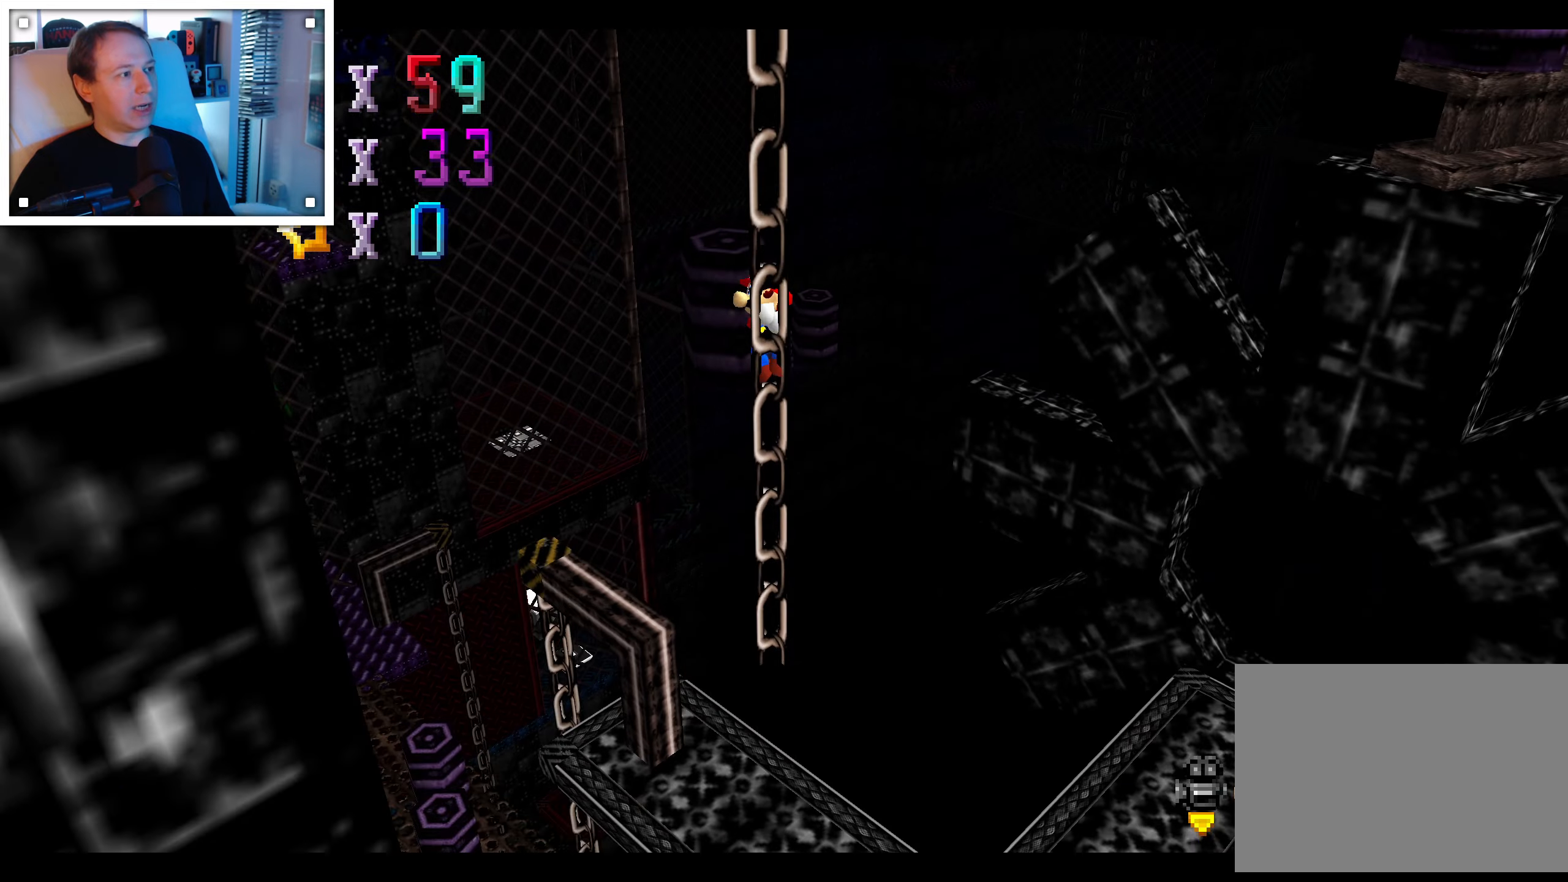
{"dt_ms": 500, "buttons": [], "left_stick": "up", "right_stick": "center", "events": []}
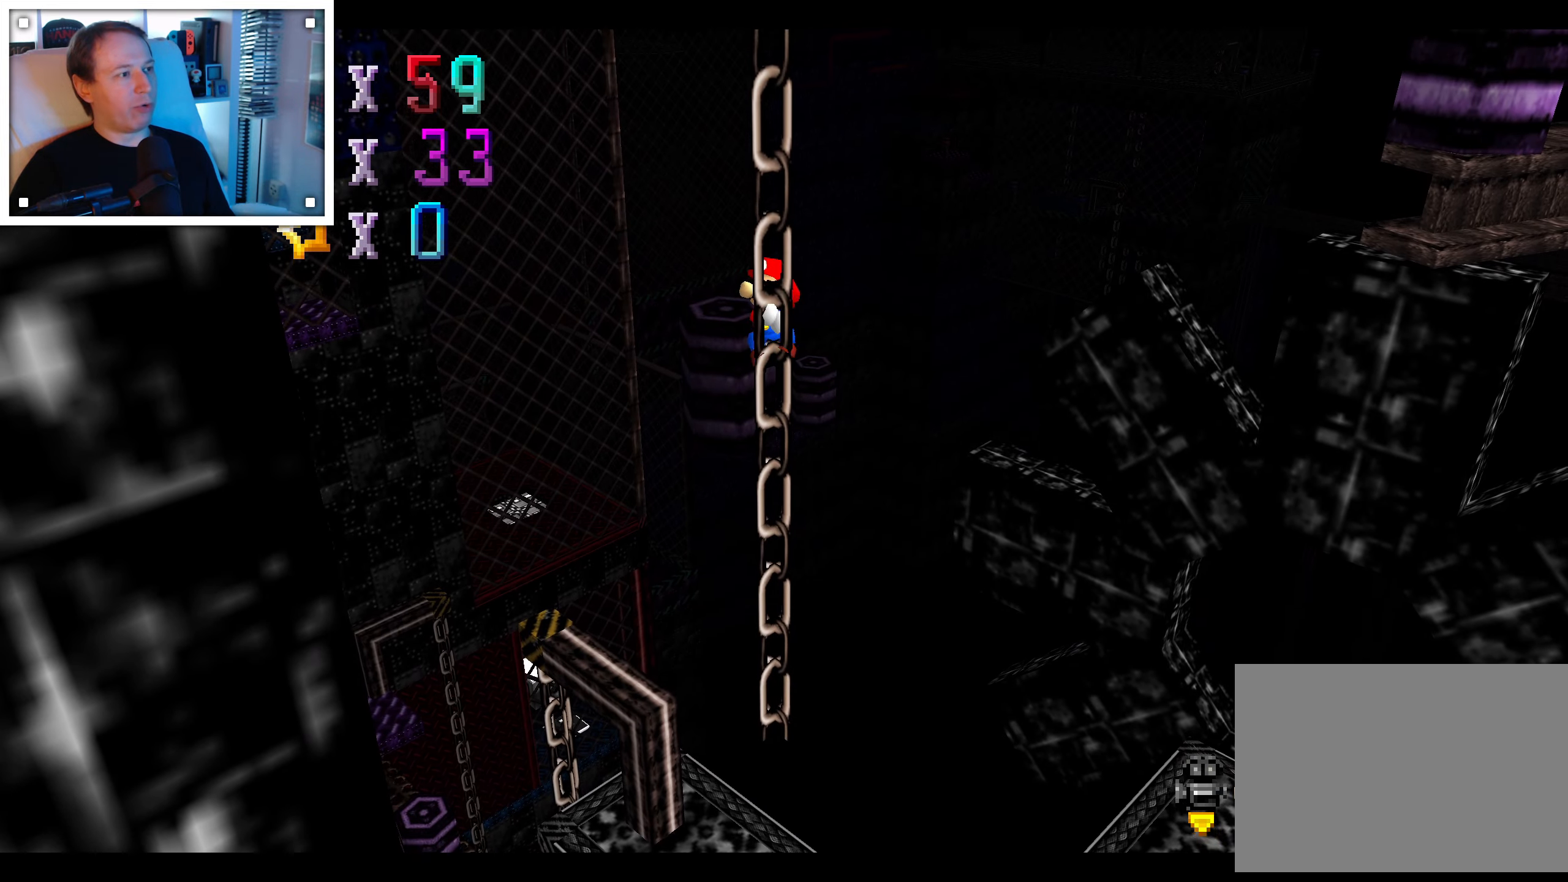
{"dt_ms": 500, "buttons": [], "left_stick": "up", "right_stick": "center", "events": [[100, "right_stick", "right"], [250, "right_stick", "center"]]}
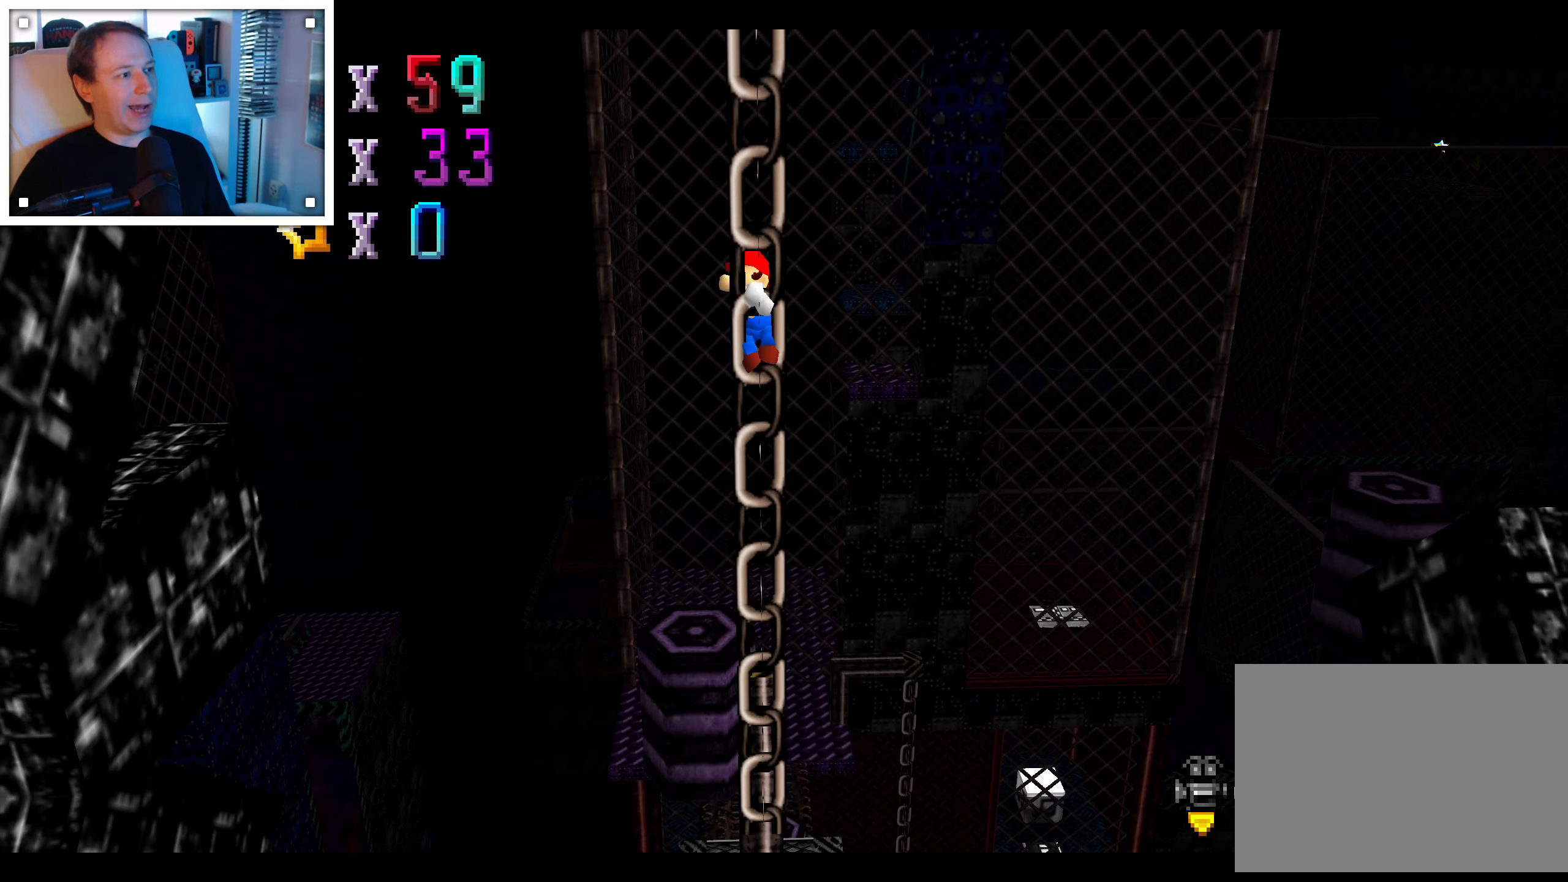
{"dt_ms": 500, "buttons": [], "left_stick": "up", "right_stick": "center", "events": []}
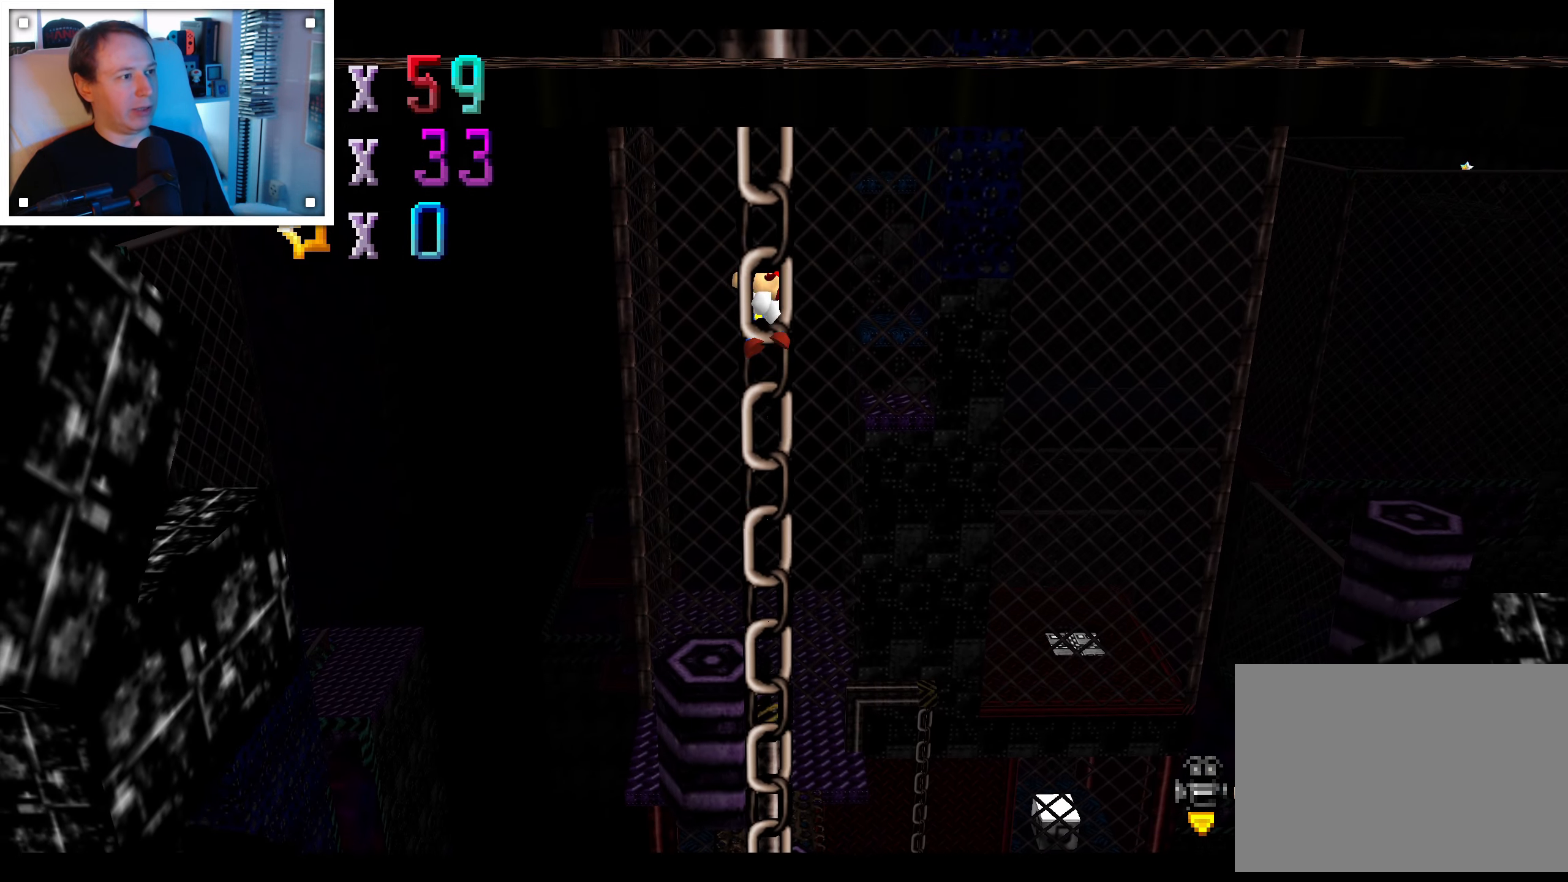
{"dt_ms": 500, "buttons": [], "left_stick": "up", "right_stick": "center", "events": []}
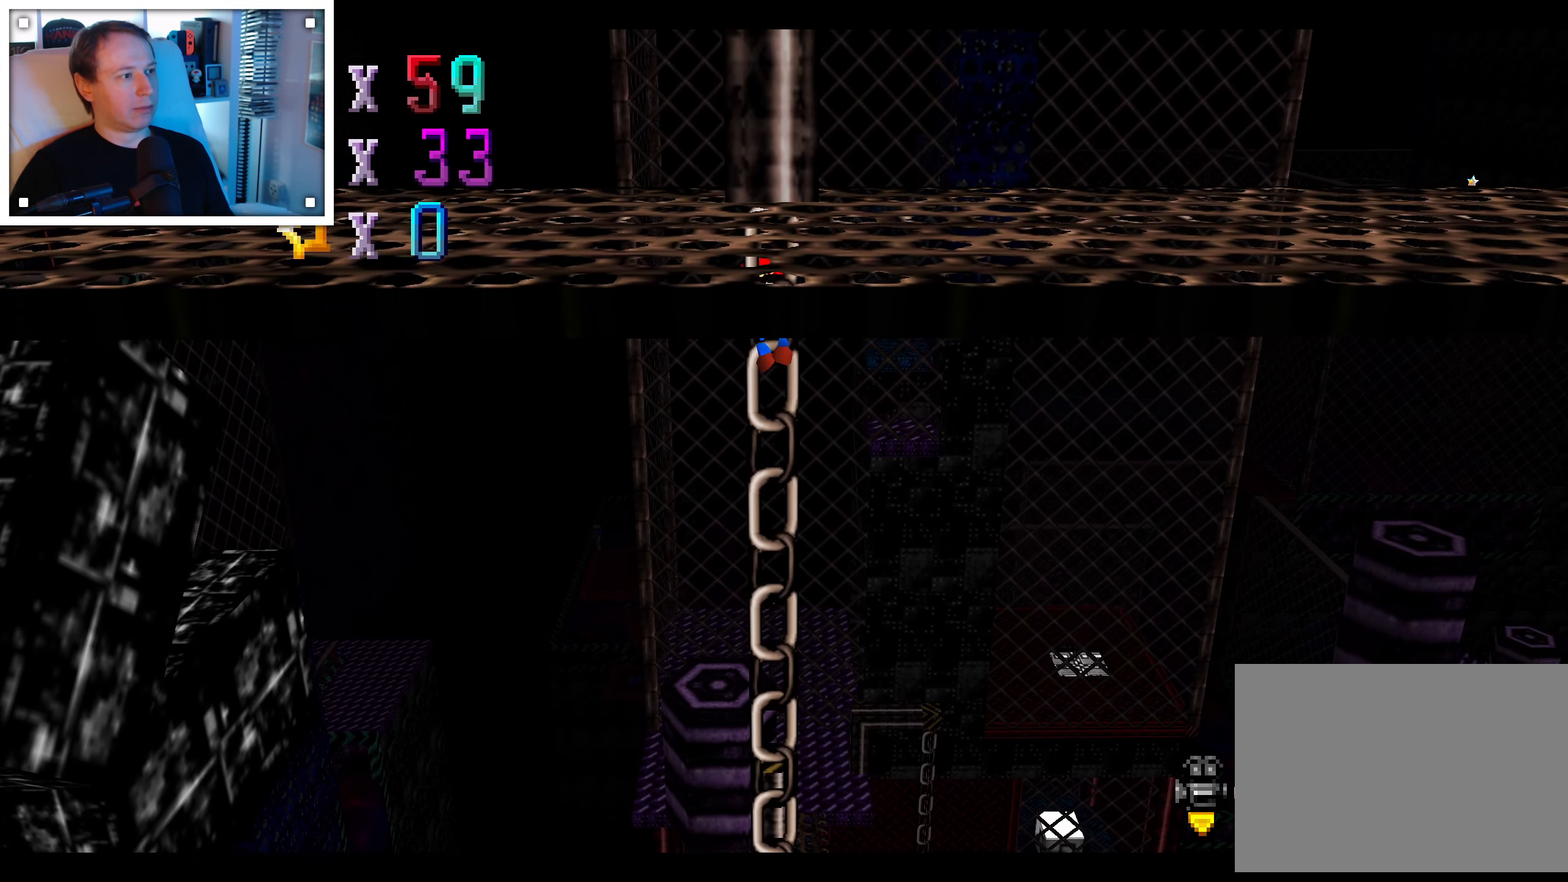
{"dt_ms": 500, "buttons": [], "left_stick": "up", "right_stick": "center", "events": [[334, "right_stick", "left"], [467, "right_stick", "center"]]}
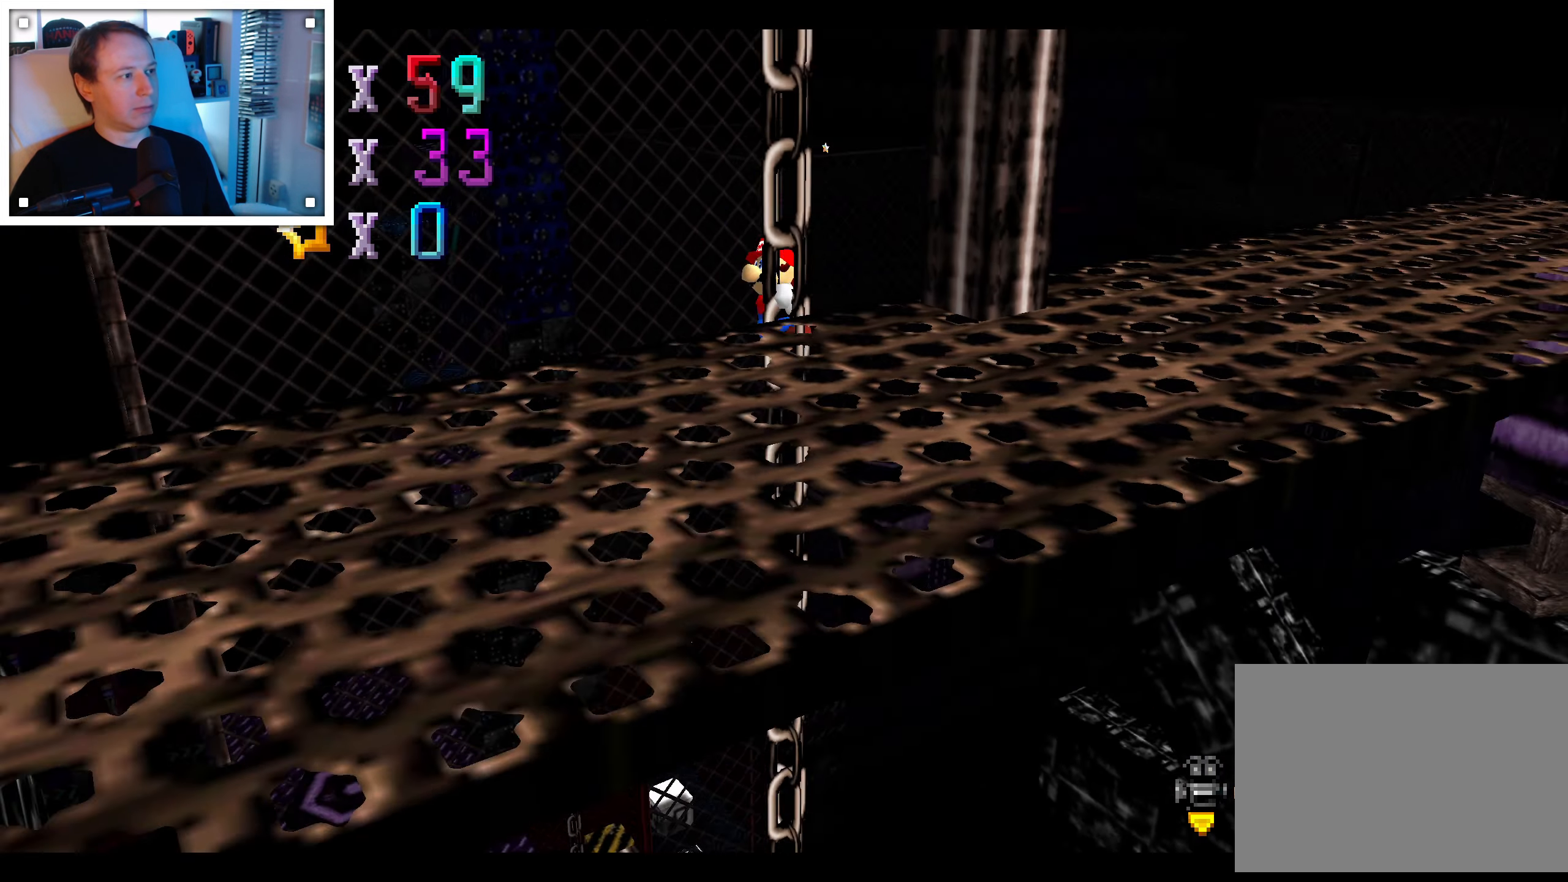
{"dt_ms": 1000, "buttons": [], "left_stick": "center", "right_stick": "center", "events": [[17, "left_stick", "up-left"], [500, "left_stick", "center"]]}
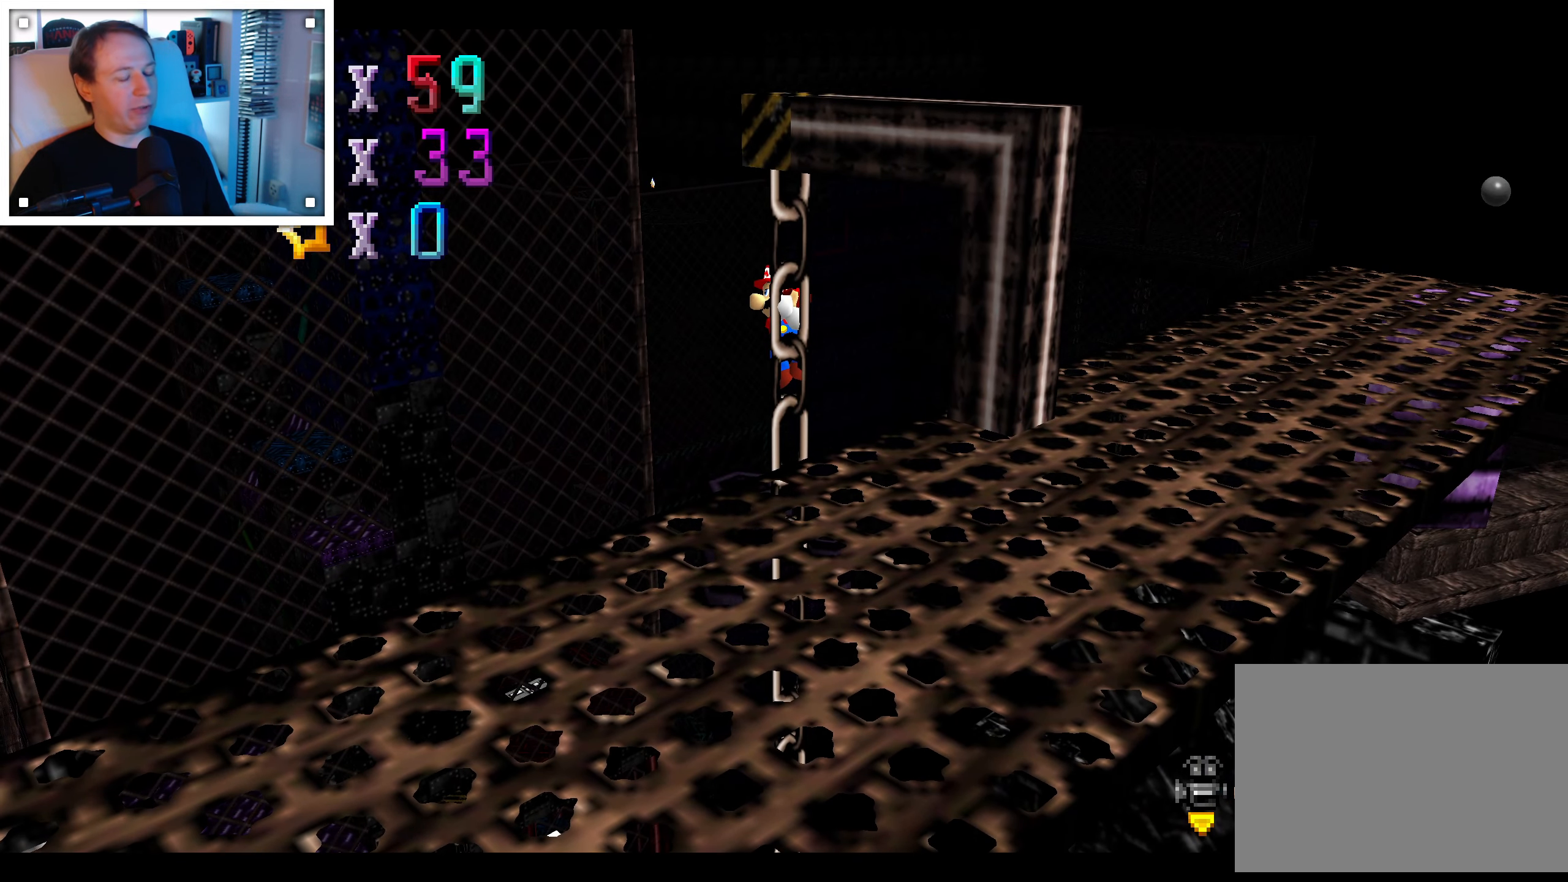
{"dt_ms": 500, "buttons": [], "left_stick": "right", "right_stick": "center", "events": [[134, "right_stick", "down-left"], [234, "left_stick", "right"], [234, "right_stick", "center"], [350, "right_stick", "left"], [484, "right_stick", "center"]]}
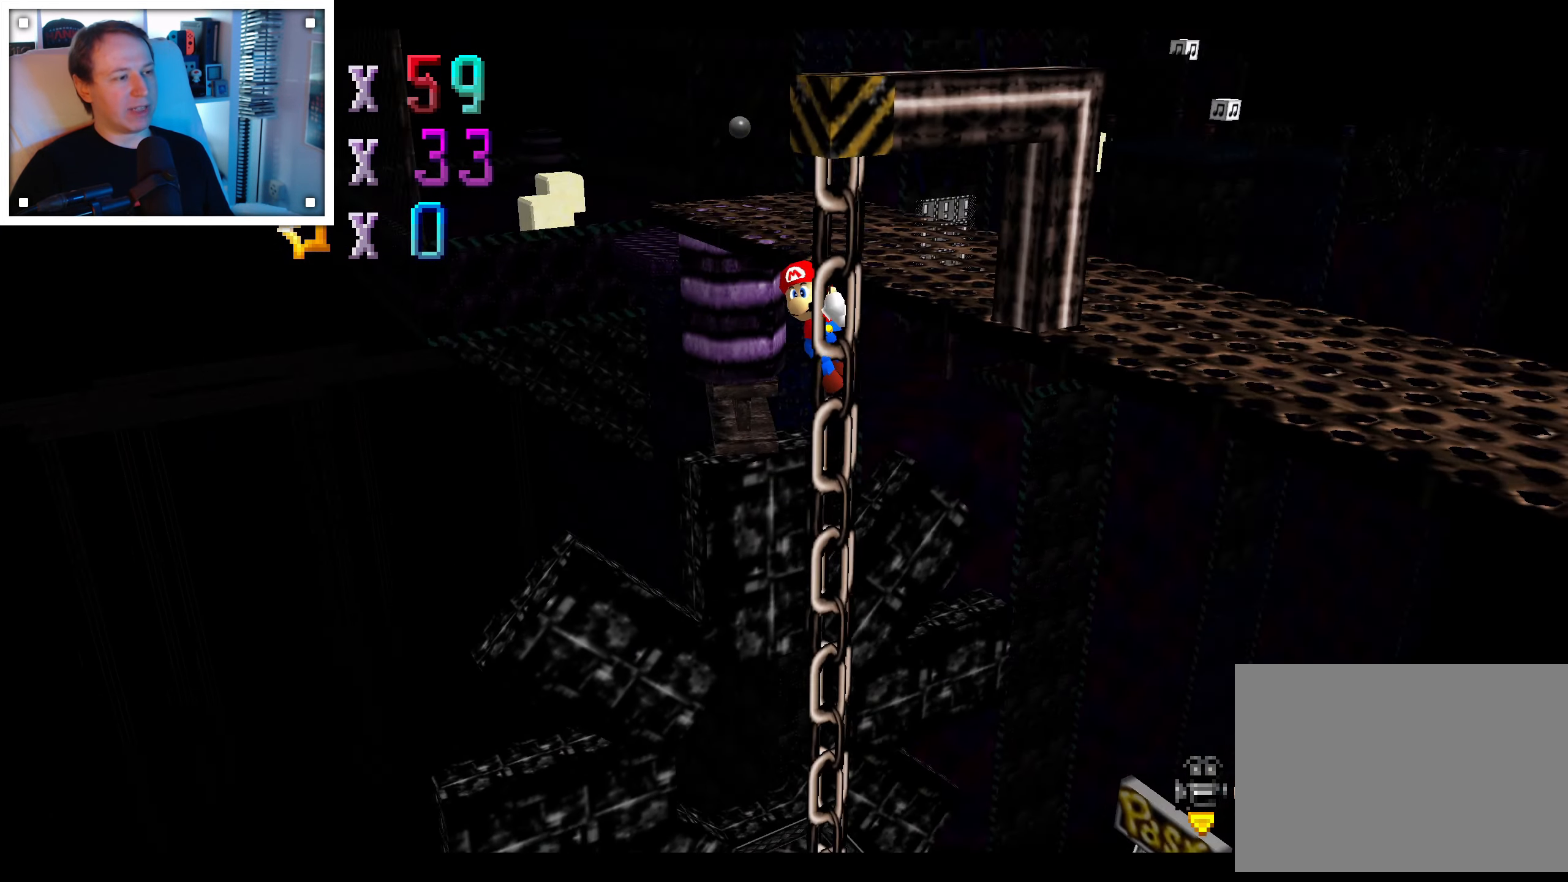
{"dt_ms": 500, "buttons": [], "left_stick": "down-right", "right_stick": "center", "events": [[250, "left_stick", "down-right"]]}
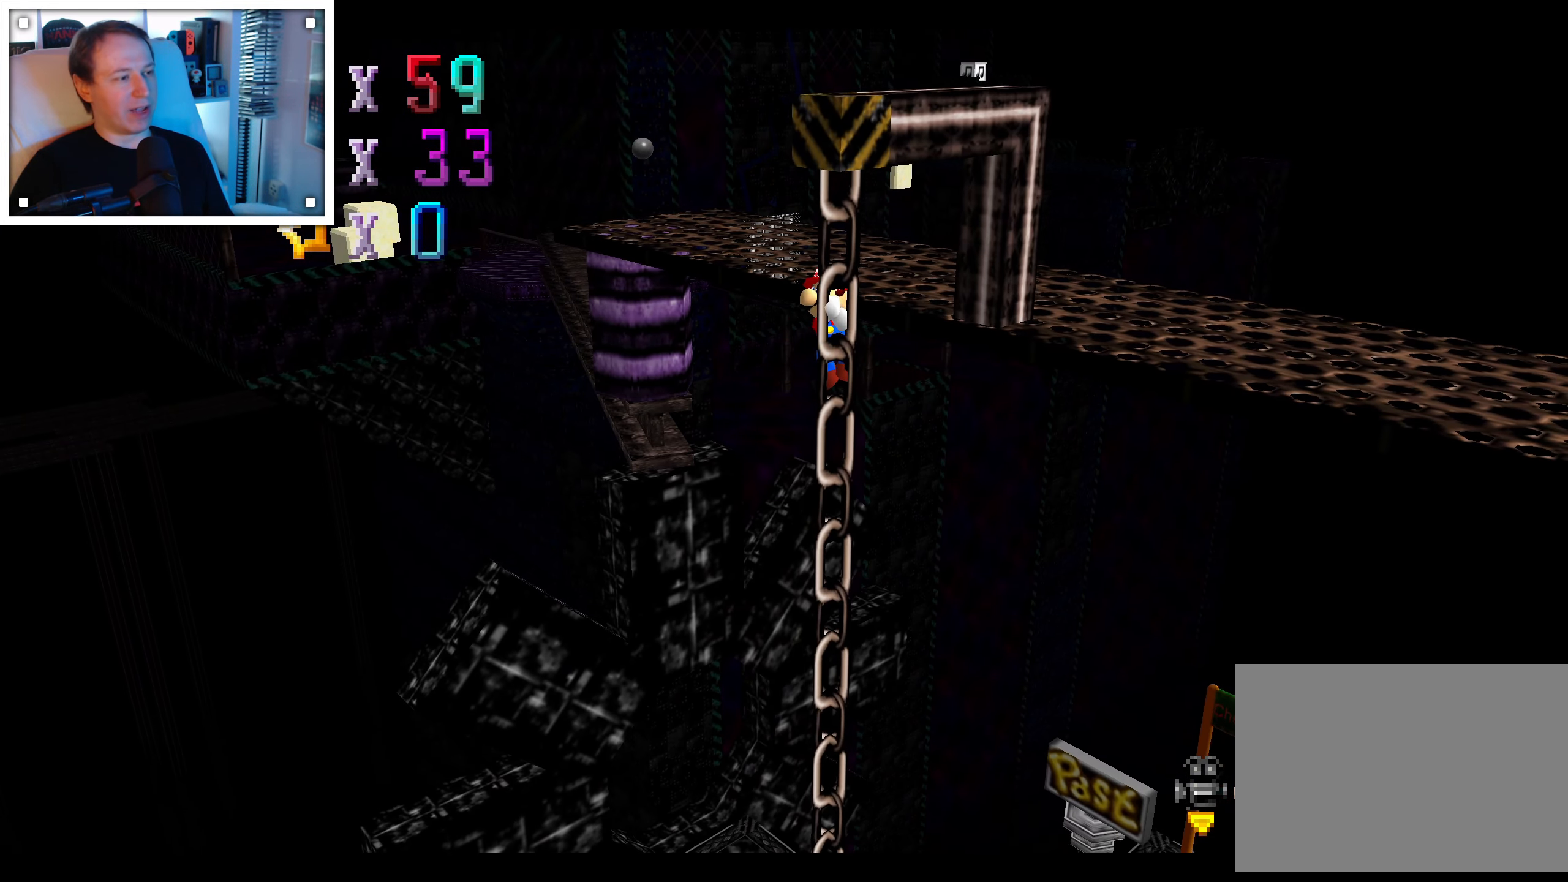
{"dt_ms": 500, "buttons": [], "left_stick": "down-right", "right_stick": "center", "events": [[67, "left_stick", "down"], [250, "left_stick", "right"], [350, "left_stick", "down-right"]]}
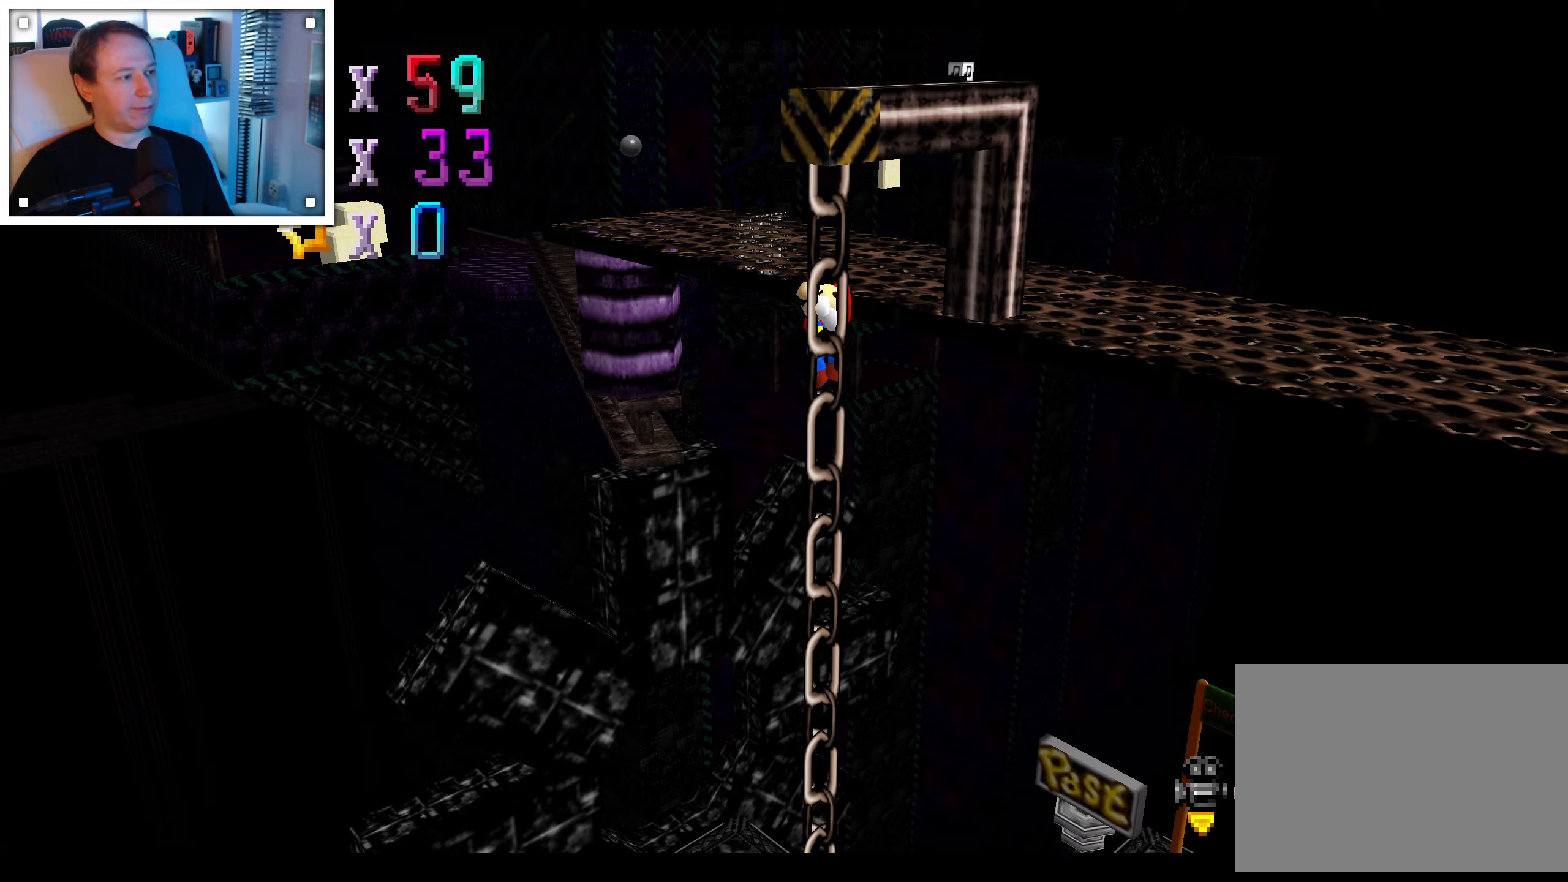
{"dt_ms": 500, "buttons": [], "left_stick": "up", "right_stick": "center", "events": [[200, "left_stick", "center"], [300, "left_stick", "right"], [400, "A", "down"], [433, "left_stick", "up"], [500, "A", "up"]]}
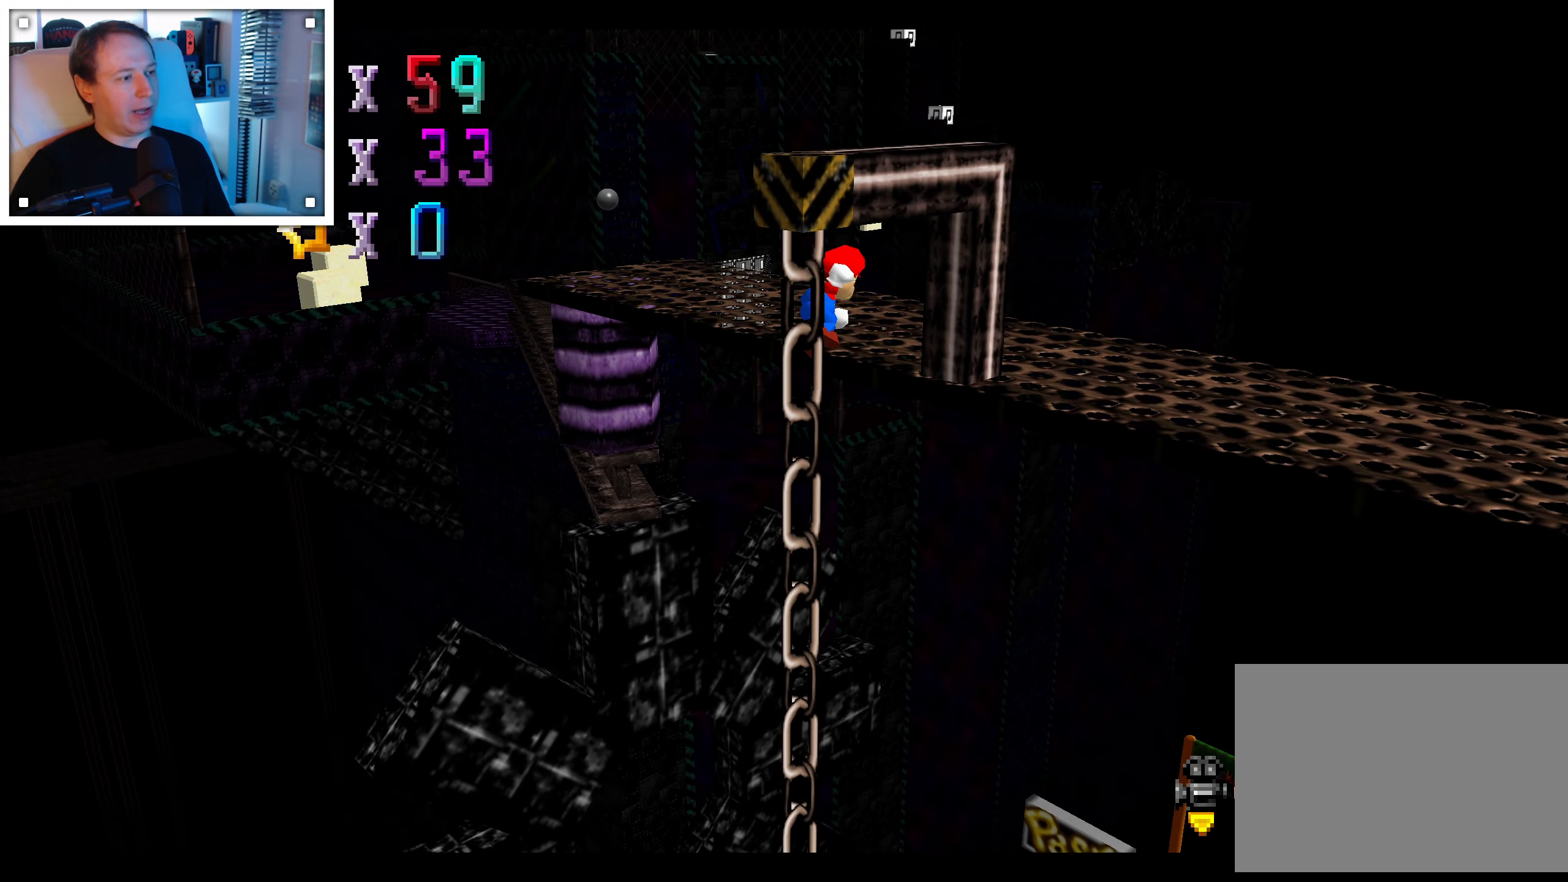
{"dt_ms": 500, "buttons": [], "left_stick": "up-right", "right_stick": "center", "events": [[233, "left_stick", "up-right"], [350, "A", "down"], [483, "A", "up"]]}
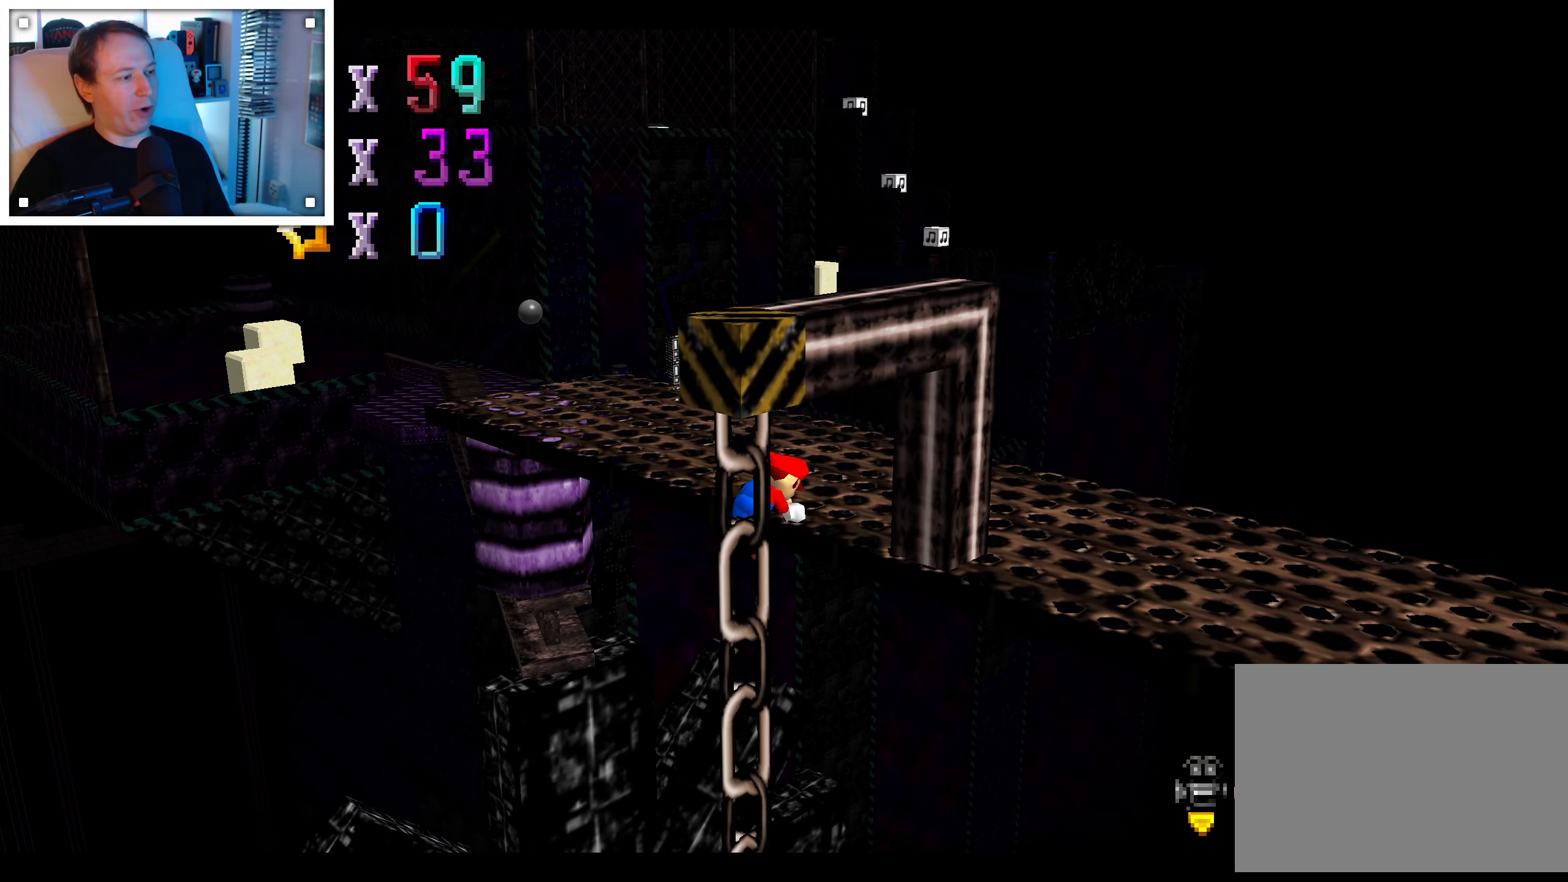
{"dt_ms": 500, "buttons": [], "left_stick": "center", "right_stick": "center", "events": [[50, "left_stick", "center"]]}
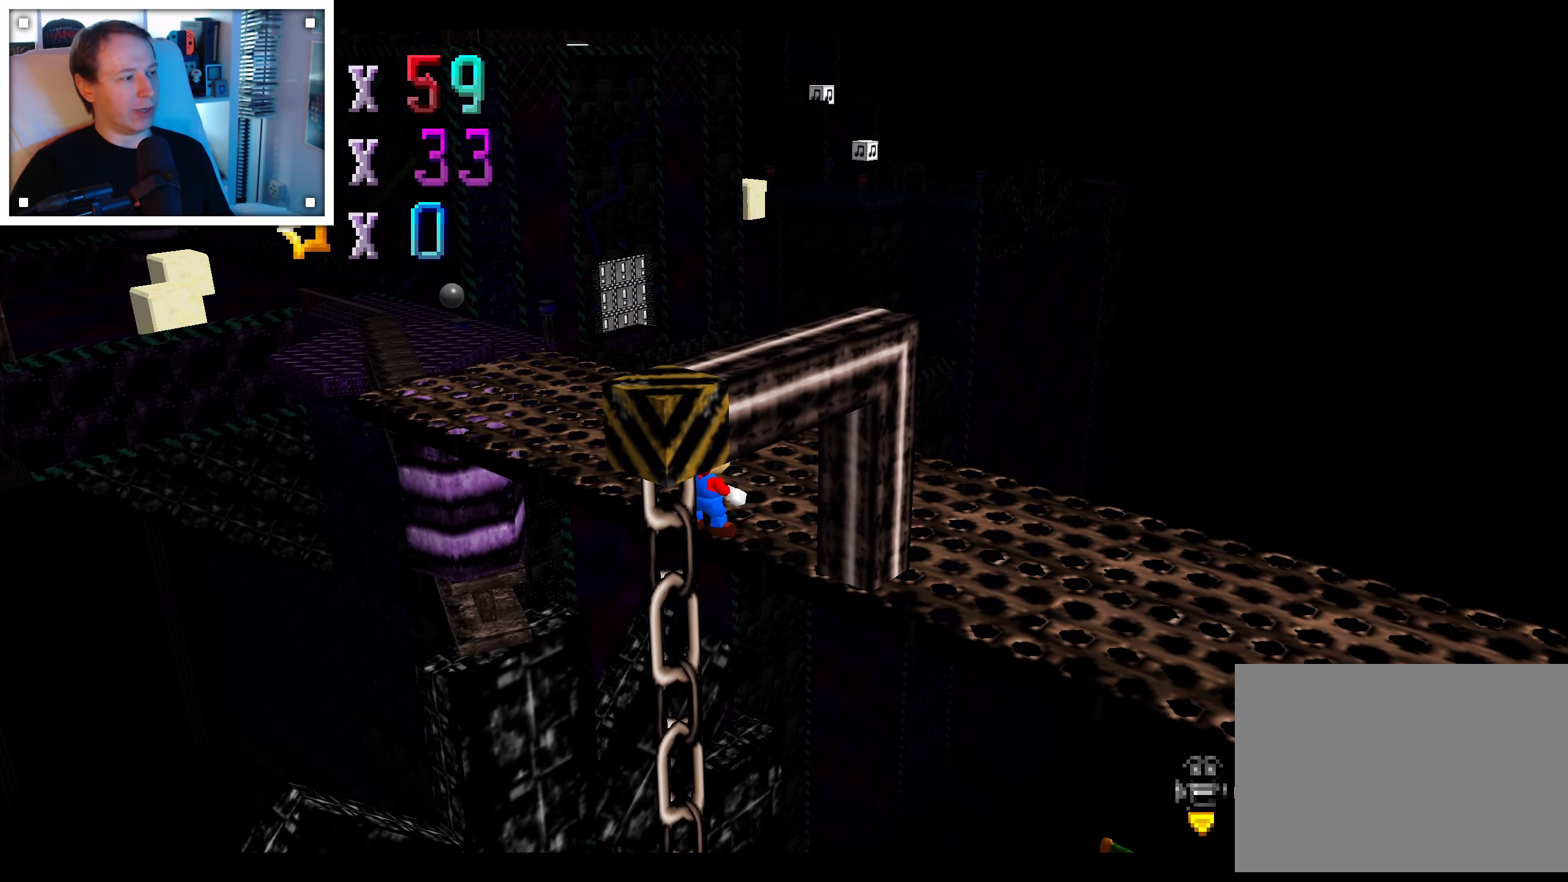
{"dt_ms": 1000, "buttons": [], "left_stick": "center", "right_stick": "center"}
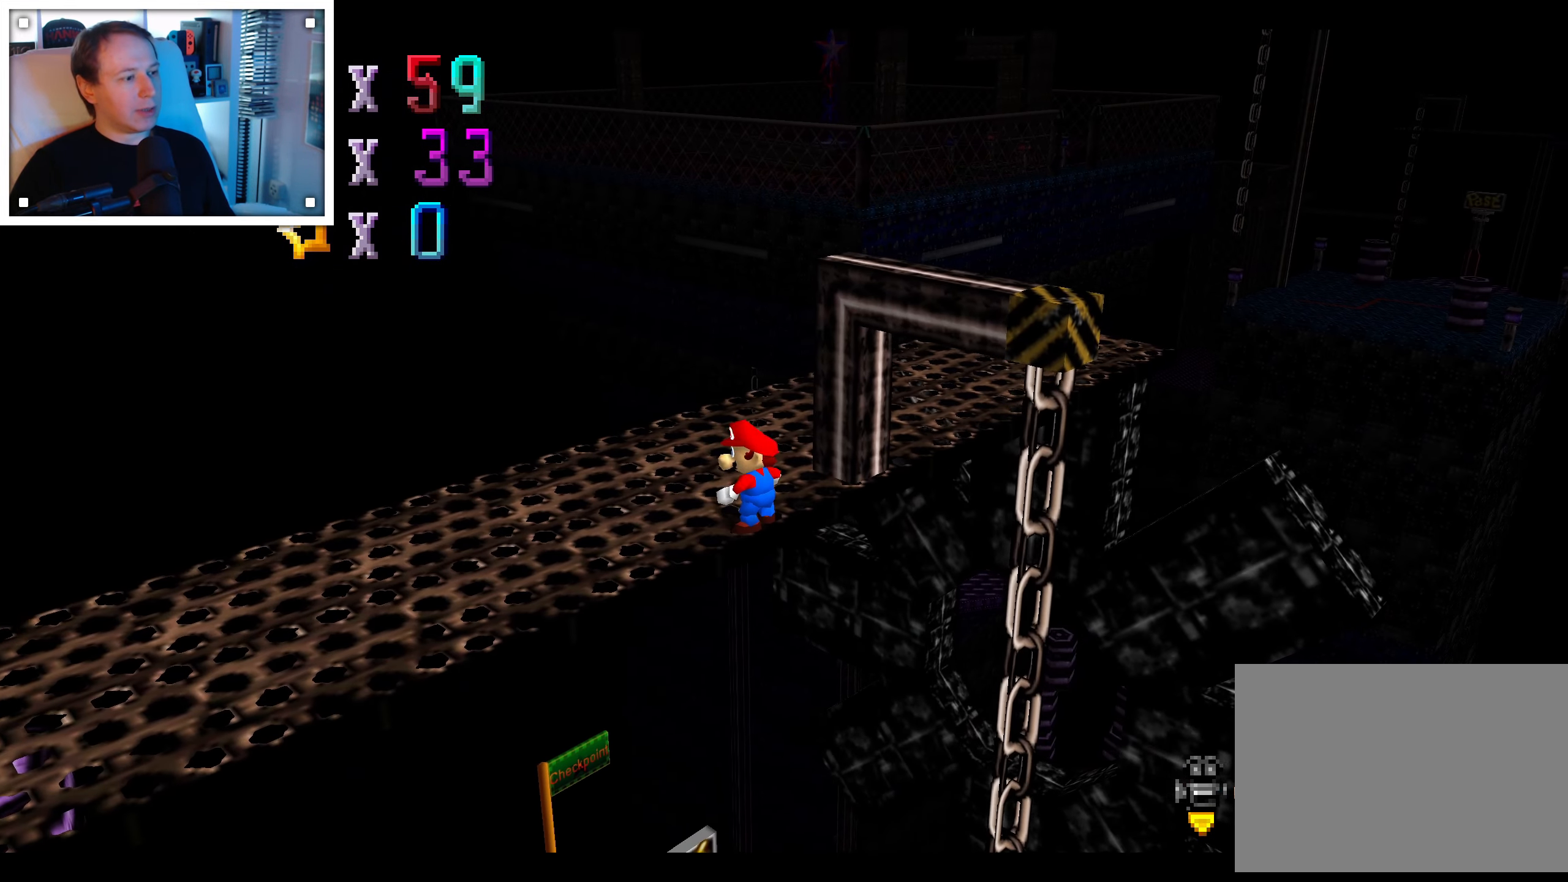
{"dt_ms": 500, "buttons": [], "left_stick": "center", "right_stick": "center", "events": [[83, "left_stick", "up"], [333, "left_stick", "center"]]}